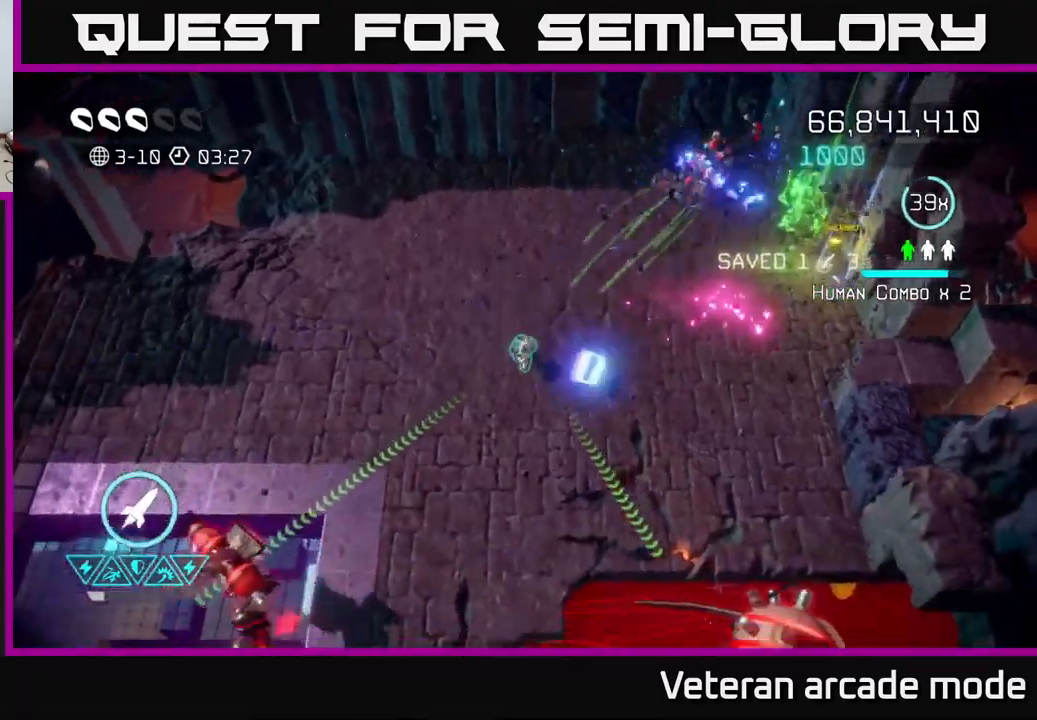
Gameplay with a controller (Xbox layout); each line is a JSON object with the inputs held at the frame after it. "events" lists button and stick changes between this image and that frame as [ms after this image, input, new state], when the widget could be followed in between. Not read: L3.
{"buttons": [], "left_stick": "up-right", "right_stick": "down-right", "events": [[200, "R2", "down"], [317, "R2", "up"], [467, "left_stick", "up-right"]]}
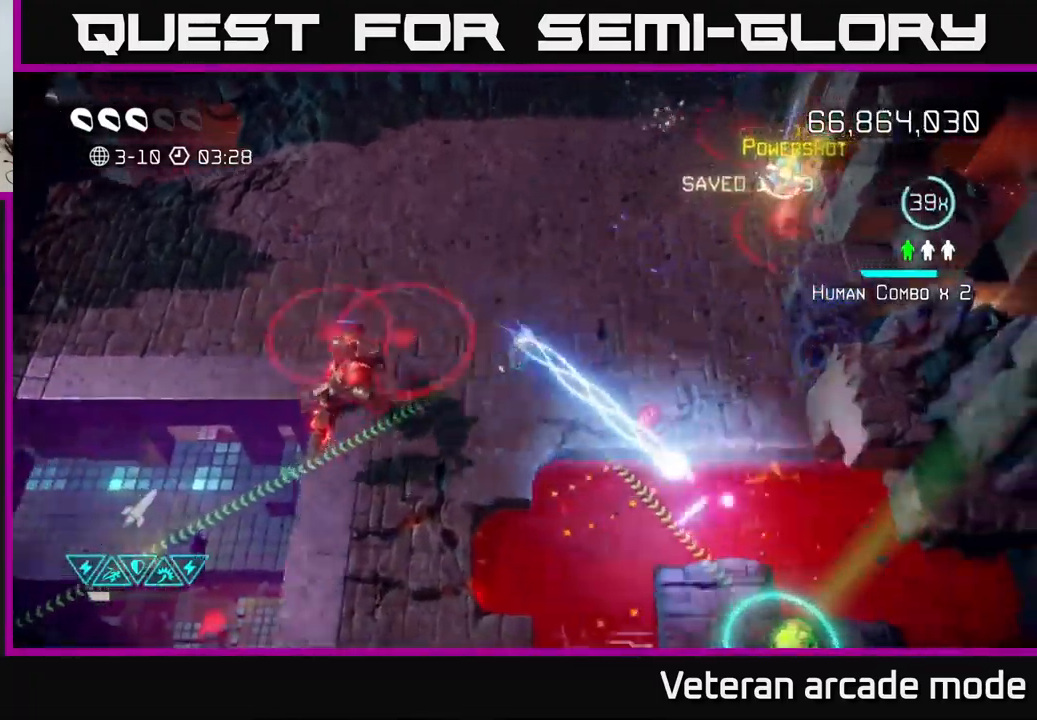
{"buttons": [], "left_stick": "down-right", "right_stick": "down-right", "events": [[217, "left_stick", "right"], [317, "left_stick", "down-right"], [333, "L2", "down"], [467, "L2", "up"]]}
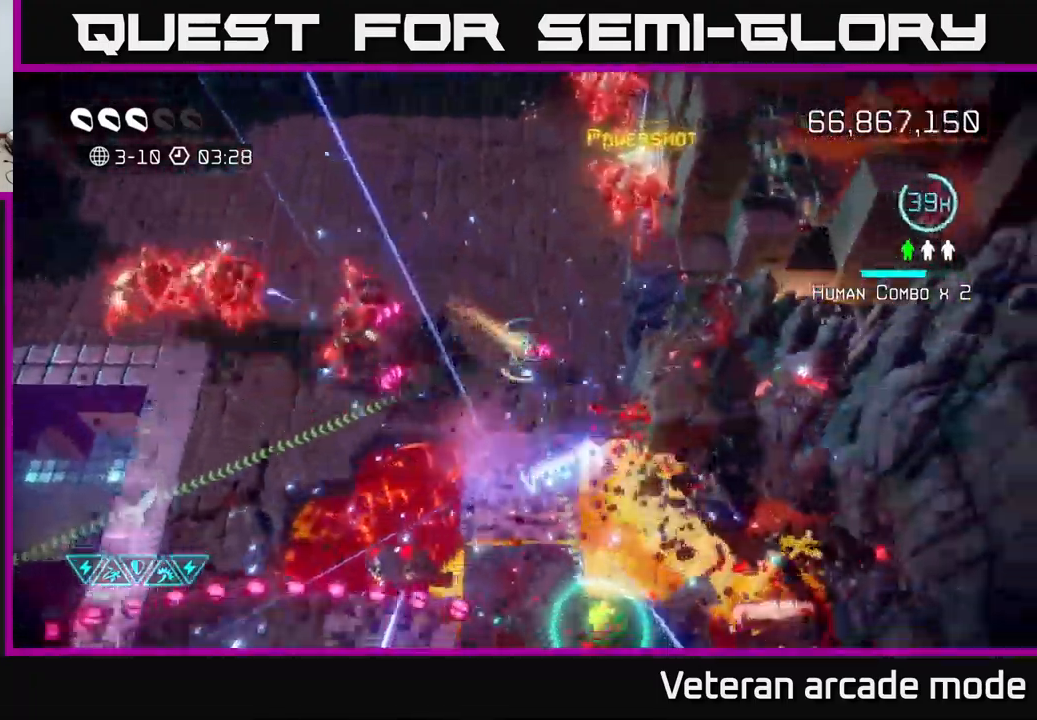
{"buttons": [], "left_stick": "down", "right_stick": "down", "events": [[117, "L2", "down"], [117, "left_stick", "down"], [117, "right_stick", "down"], [250, "L2", "up"]]}
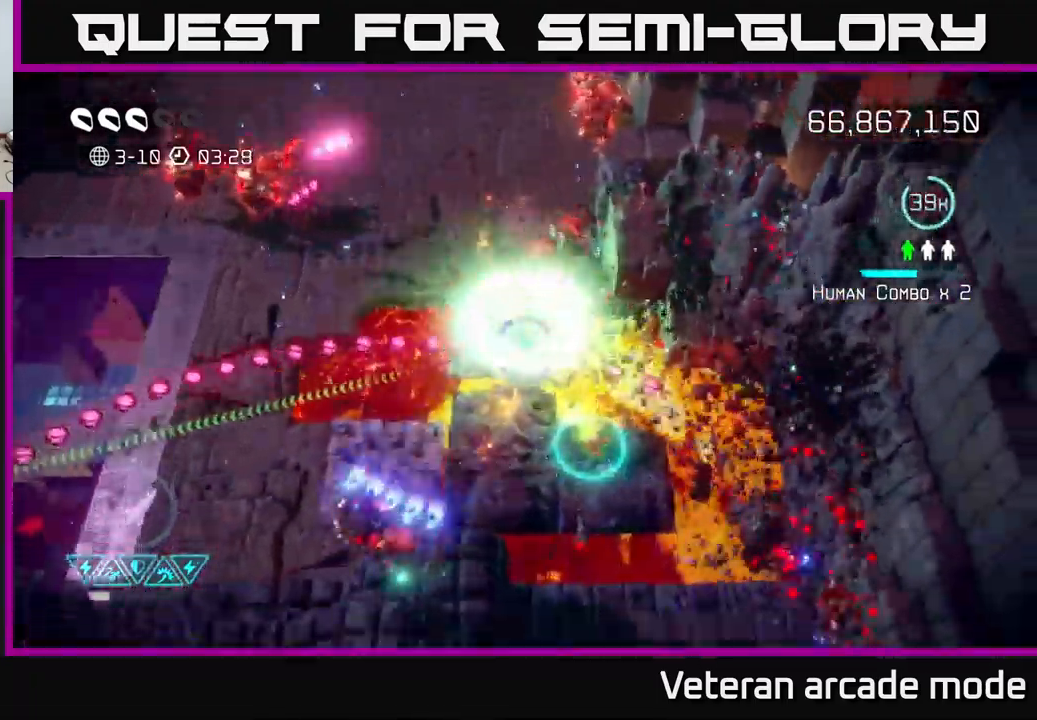
{"buttons": [], "left_stick": "down-left", "right_stick": "left", "events": [[83, "right_stick", "down-left"], [250, "right_stick", "left"], [383, "left_stick", "down-left"]]}
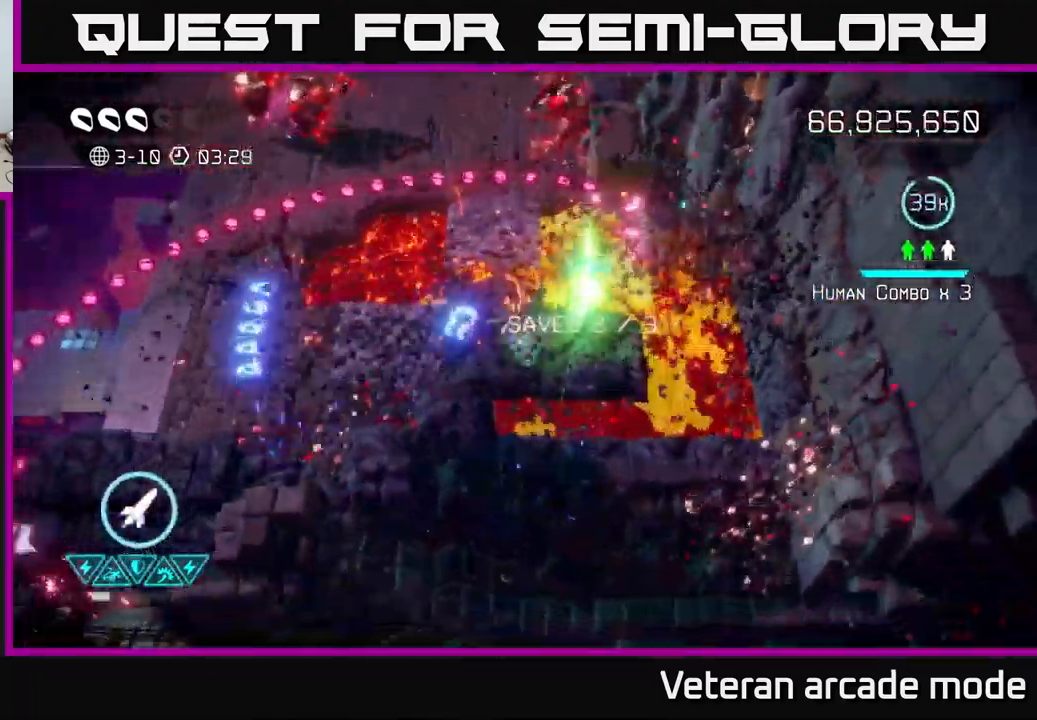
{"buttons": [], "left_stick": "left", "right_stick": "left", "events": [[50, "left_stick", "left"], [317, "R2", "down"], [450, "R2", "up"]]}
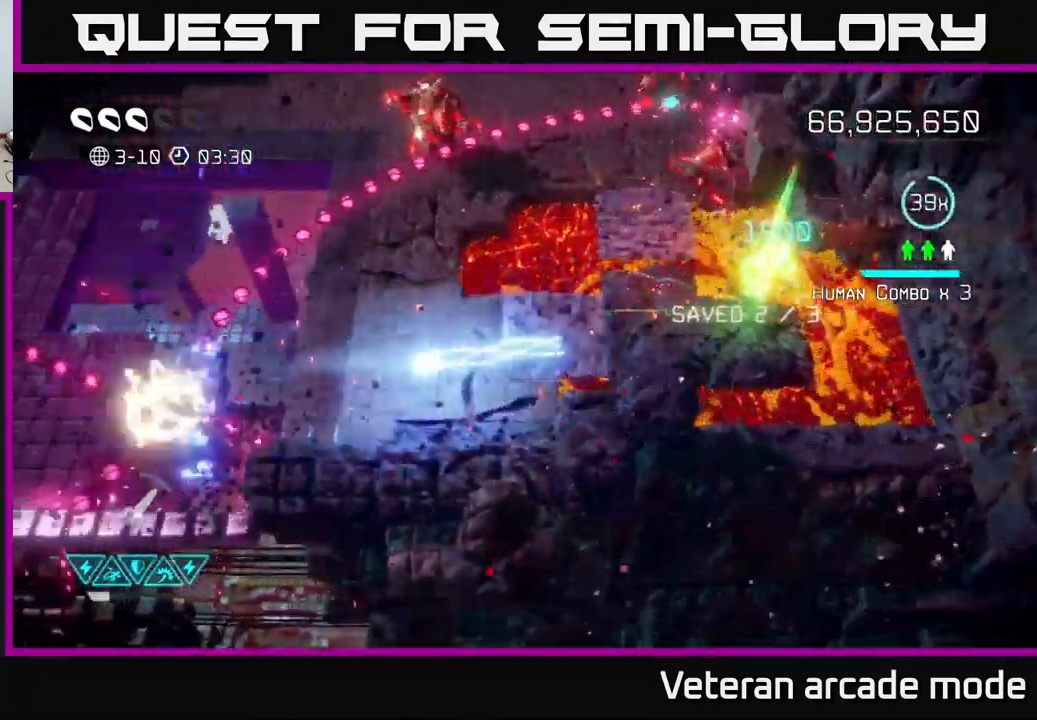
{"buttons": [], "left_stick": "up-left", "right_stick": "up-right", "events": [[383, "right_stick", "up"], [450, "right_stick", "up-right"], [467, "left_stick", "up-left"]]}
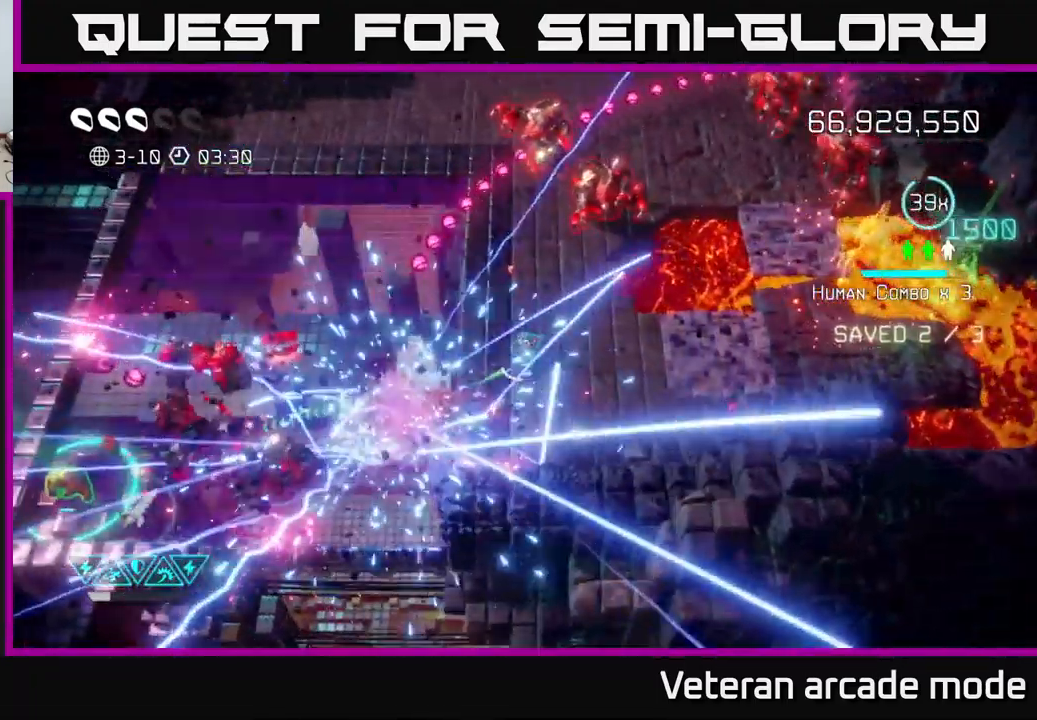
{"buttons": [], "left_stick": "left", "right_stick": "up-right", "events": [[133, "left_stick", "up"], [300, "left_stick", "left"]]}
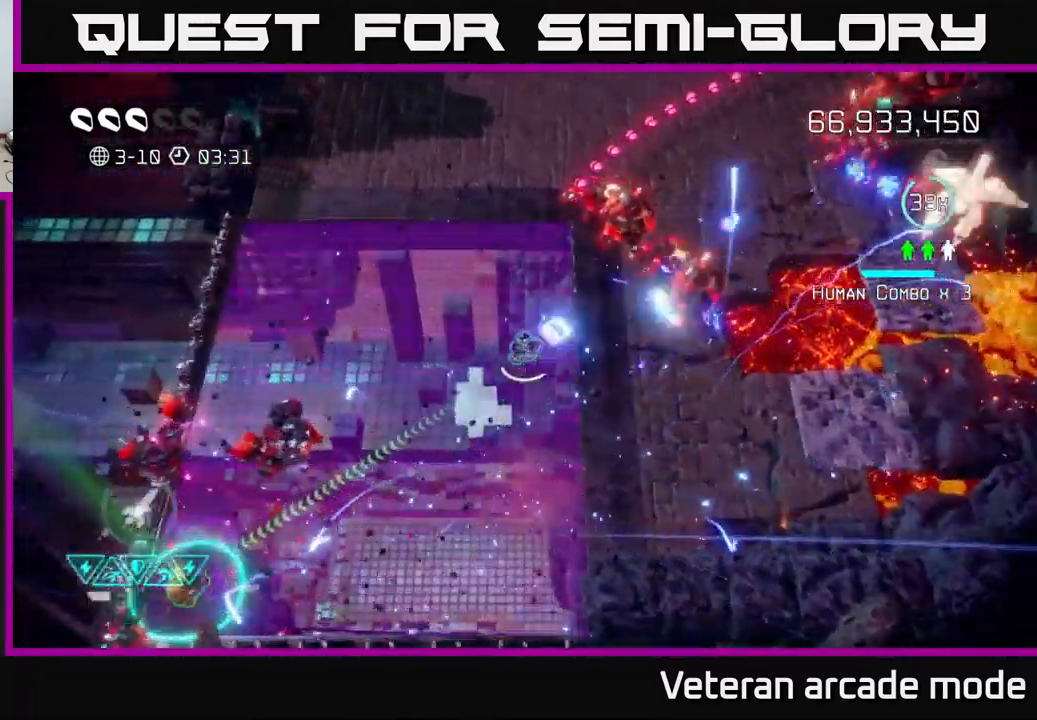
{"buttons": [], "left_stick": "down-left", "right_stick": "up-right", "events": [[17, "left_stick", "up-left"], [117, "left_stick", "up"], [267, "left_stick", "center"], [417, "left_stick", "down-left"]]}
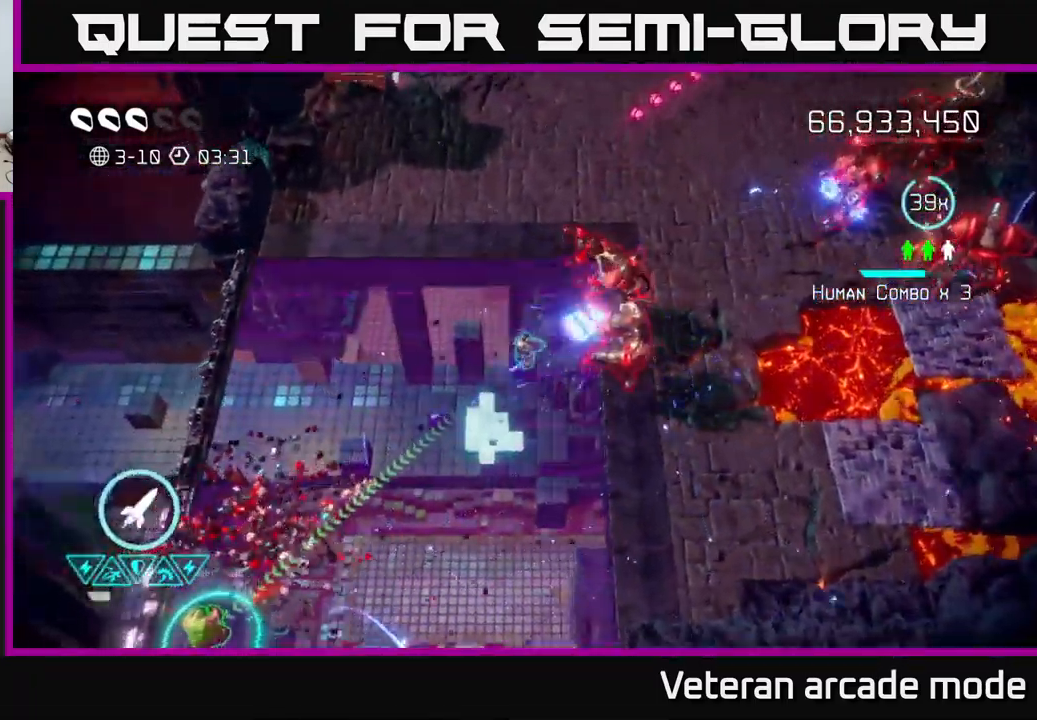
{"buttons": [], "left_stick": "down", "right_stick": "up-right", "events": [[150, "left_stick", "down"]]}
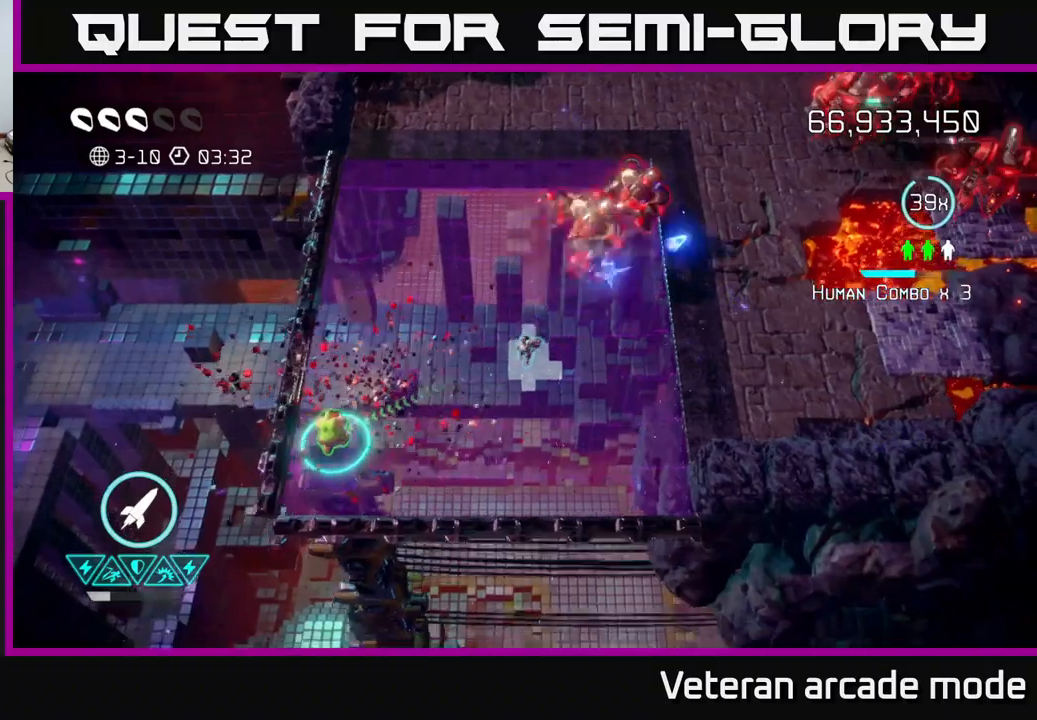
{"buttons": [], "left_stick": "up", "right_stick": "up-right", "events": [[84, "left_stick", "down-left"], [350, "left_stick", "up"]]}
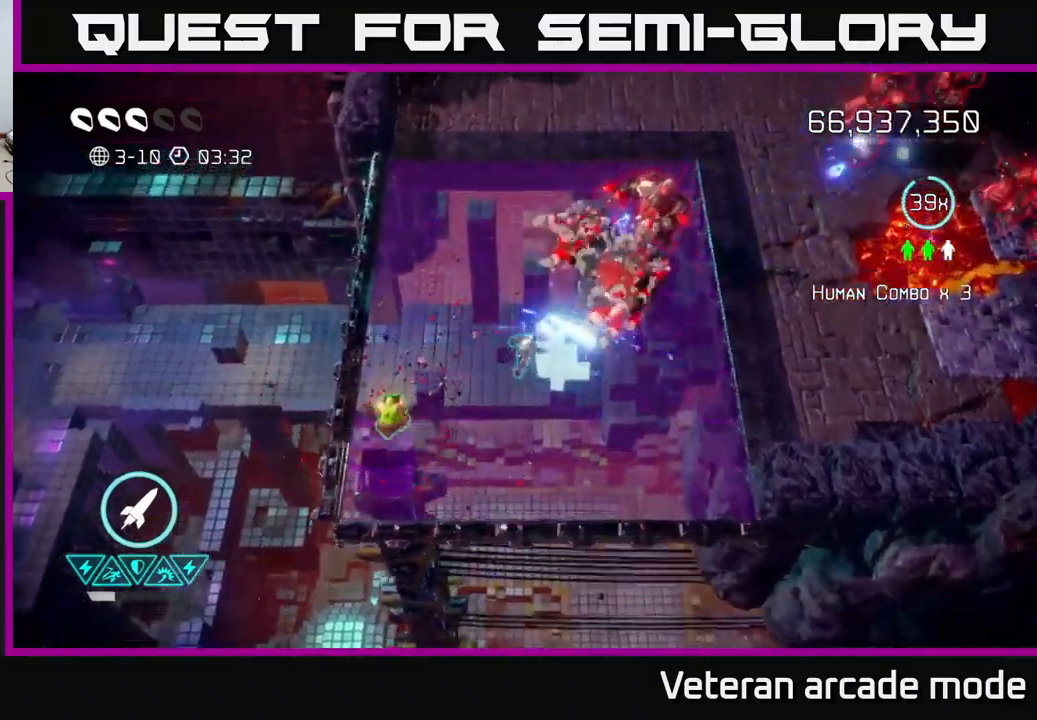
{"buttons": [], "left_stick": "up", "right_stick": "up-right", "events": [[67, "left_stick", "center"], [234, "left_stick", "down-left"], [334, "left_stick", "center"], [484, "left_stick", "up"]]}
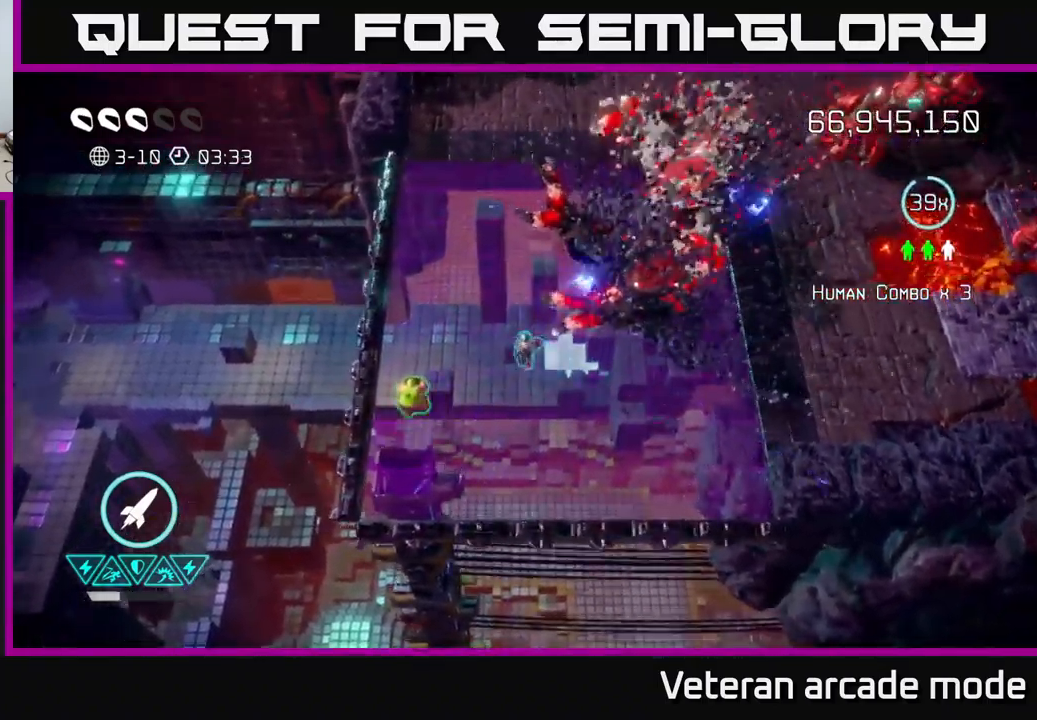
{"buttons": [], "left_stick": "down-left", "right_stick": "up-right", "events": [[184, "left_stick", "down-left"]]}
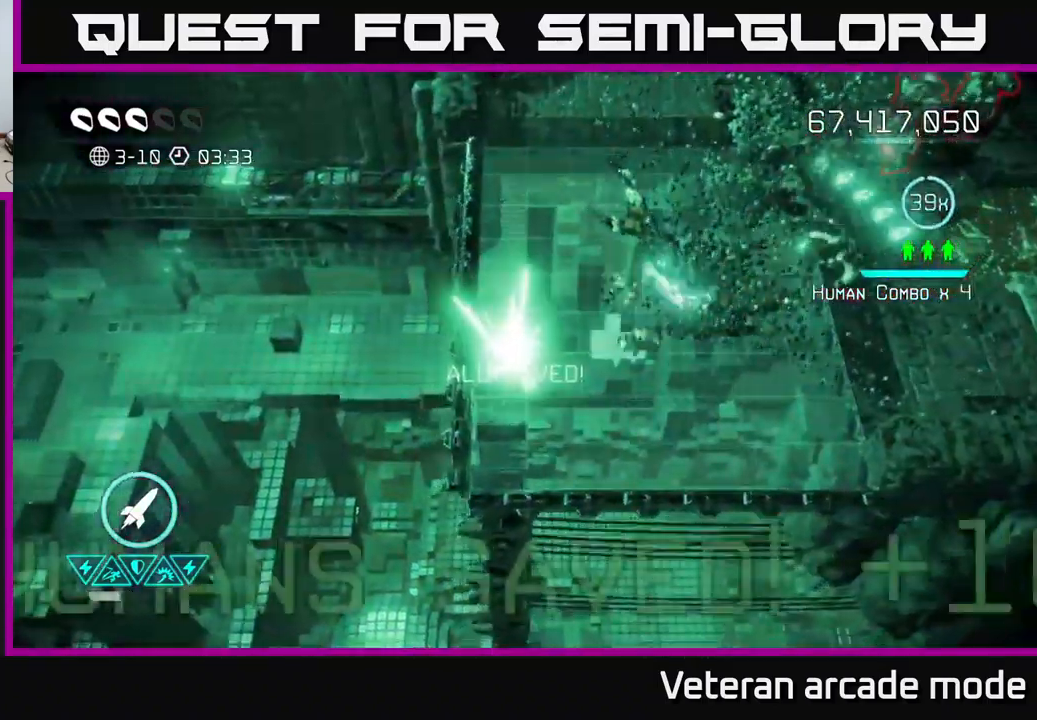
{"buttons": [], "left_stick": "up-right", "right_stick": "up-right", "events": [[67, "left_stick", "down-right"], [150, "left_stick", "up-right"]]}
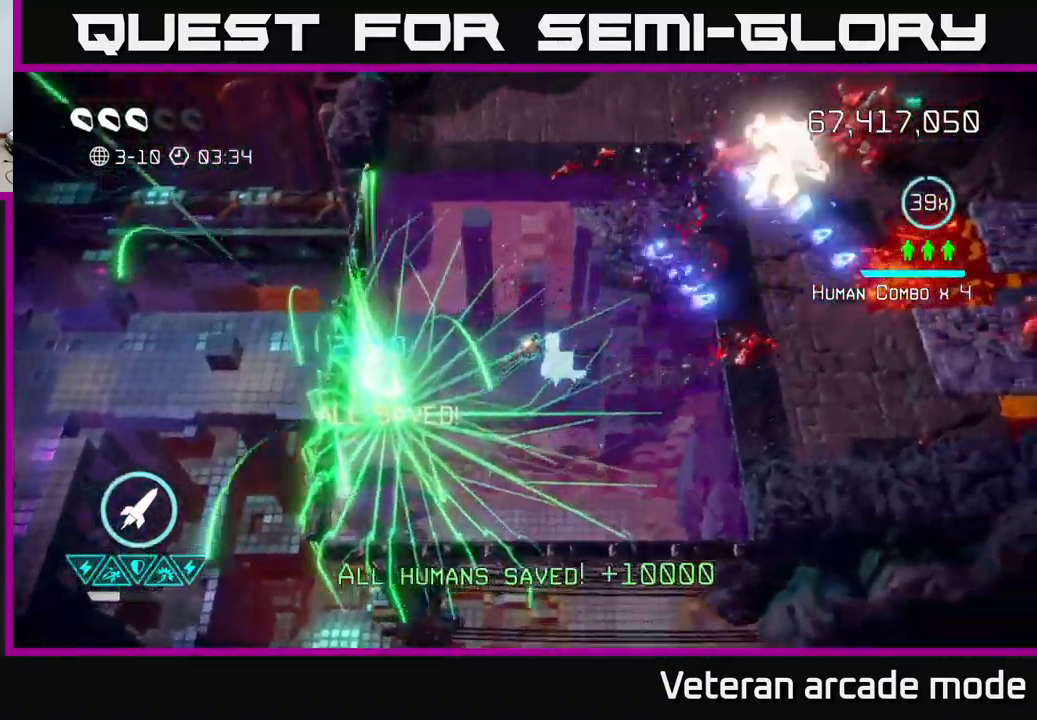
{"buttons": [], "left_stick": "up-right", "right_stick": "up-right", "events": []}
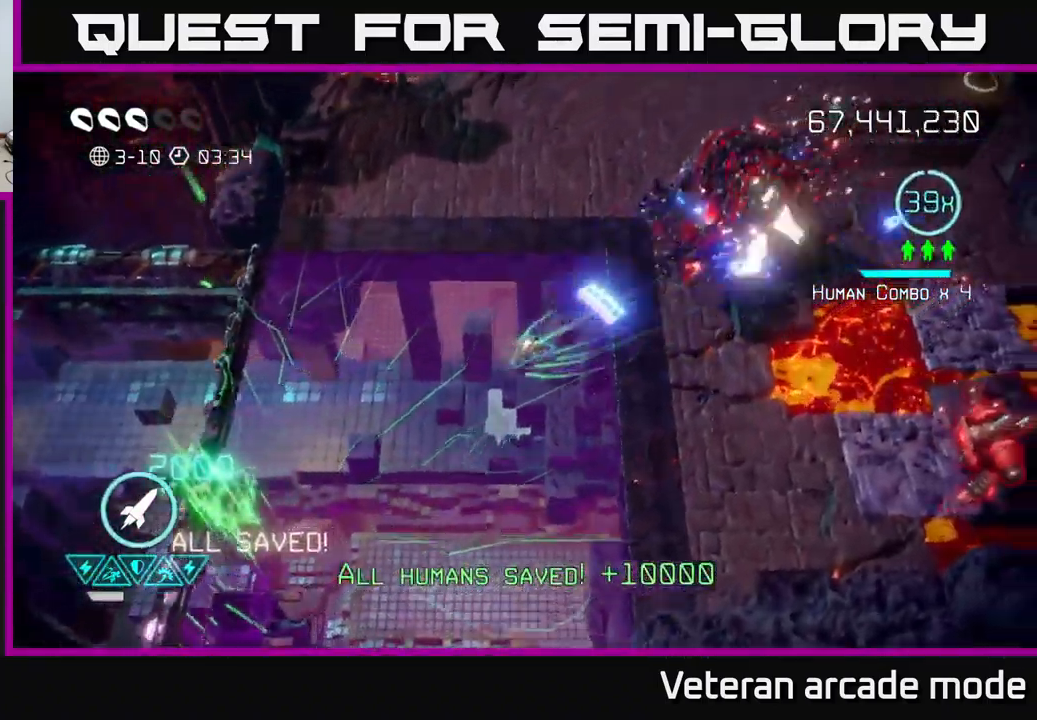
{"buttons": [], "left_stick": "down-right", "right_stick": "up-right", "events": [[317, "left_stick", "down-right"], [367, "left_stick", "down"], [500, "left_stick", "down-right"]]}
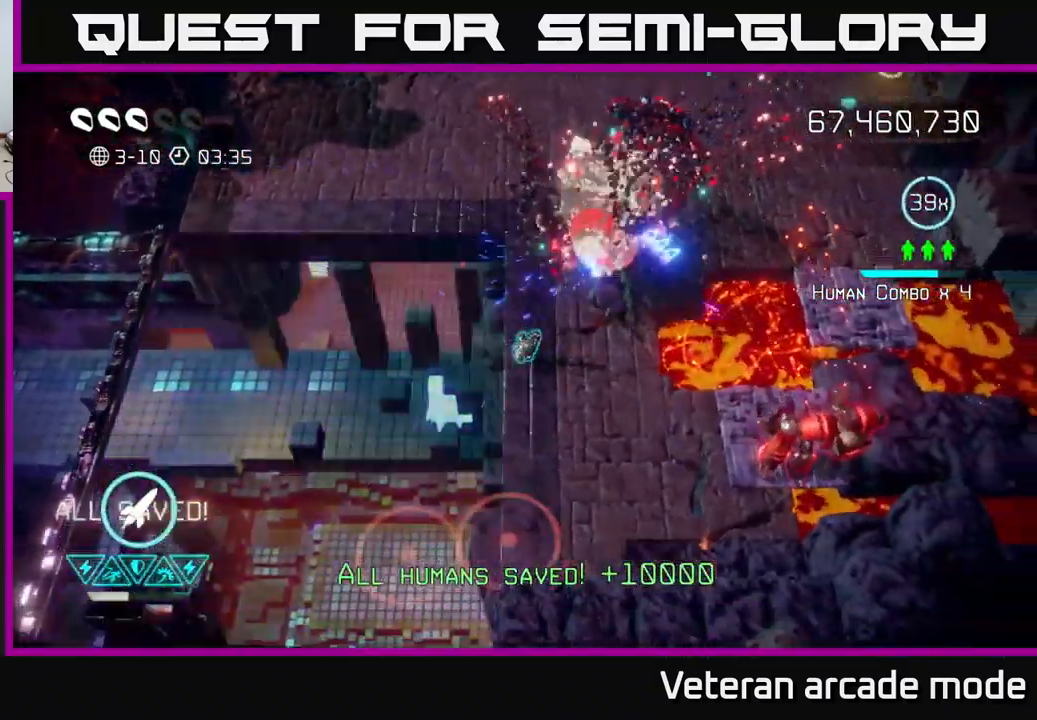
{"buttons": [], "left_stick": "up-left", "right_stick": "right", "events": [[200, "right_stick", "right"], [334, "R2", "down"], [384, "left_stick", "up-right"], [467, "R2", "up"], [467, "left_stick", "up-left"]]}
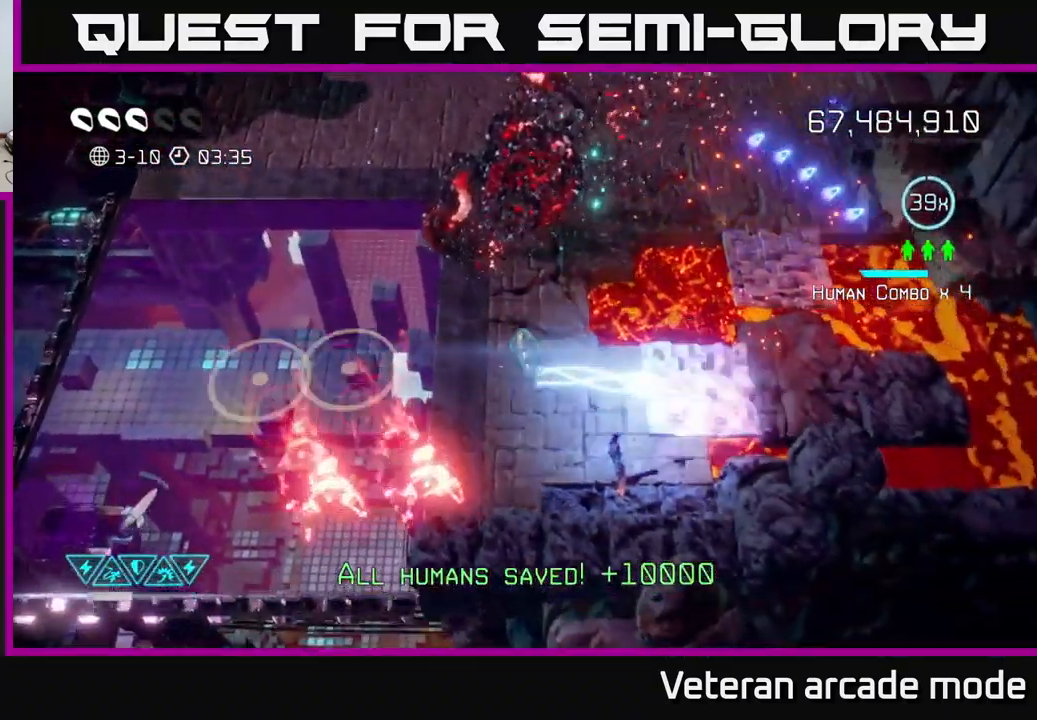
{"buttons": [], "left_stick": "up-left", "right_stick": "down", "events": [[150, "right_stick", "down"]]}
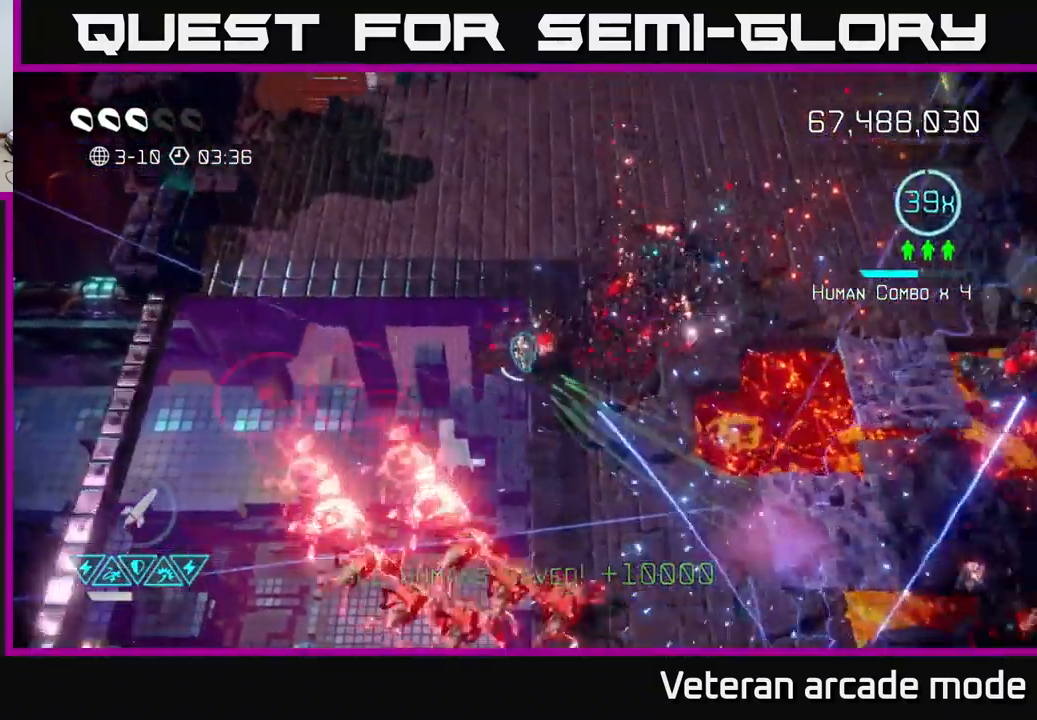
{"buttons": [], "left_stick": "down-right", "right_stick": "down-left", "events": [[267, "left_stick", "right"], [350, "left_stick", "down-right"], [484, "right_stick", "down-left"]]}
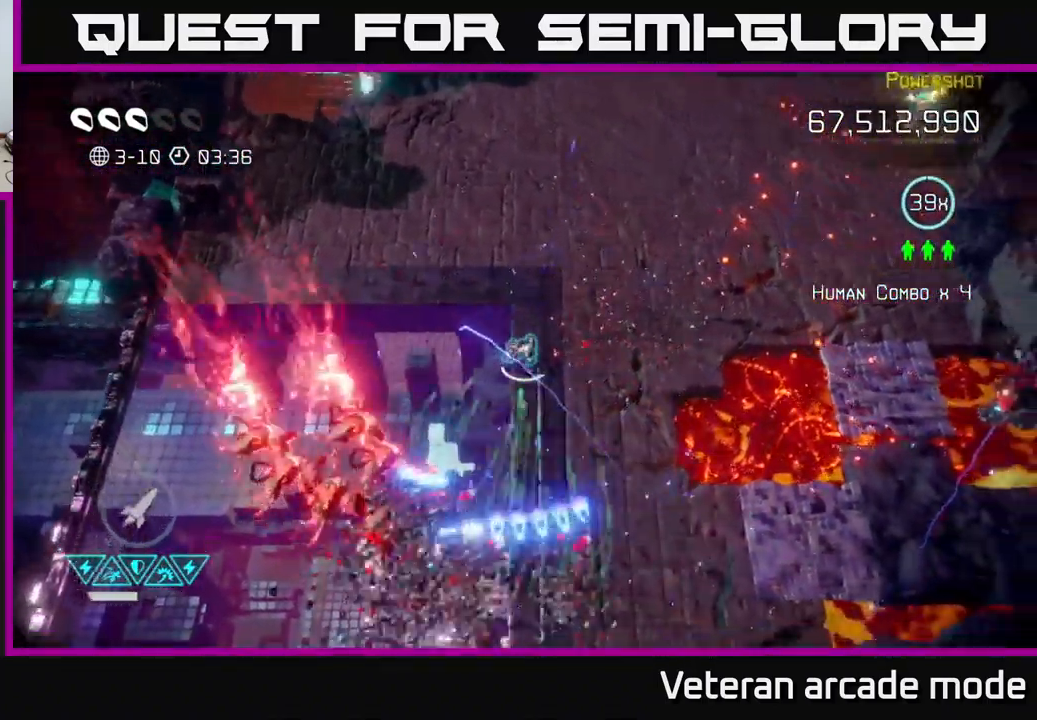
{"buttons": [], "left_stick": "down-left", "right_stick": "up-left", "events": [[84, "right_stick", "left"], [100, "left_stick", "down"], [400, "right_stick", "up-left"], [484, "left_stick", "down-left"]]}
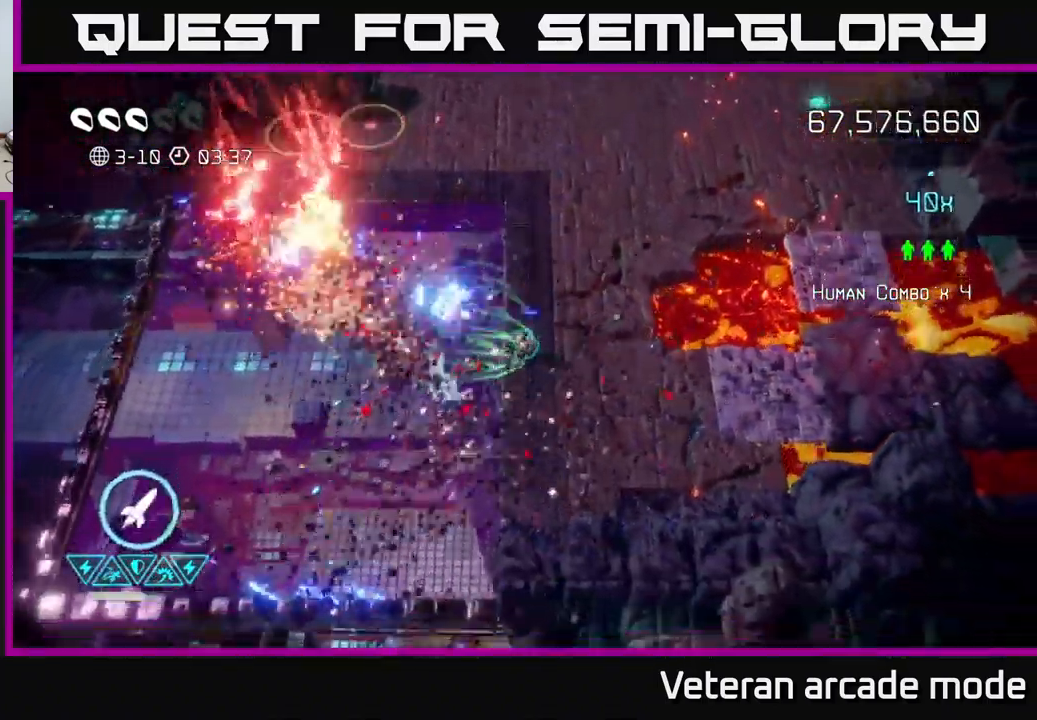
{"buttons": [], "left_stick": "up-left", "right_stick": "up", "events": [[100, "left_stick", "left"], [350, "right_stick", "up"], [483, "left_stick", "up-left"]]}
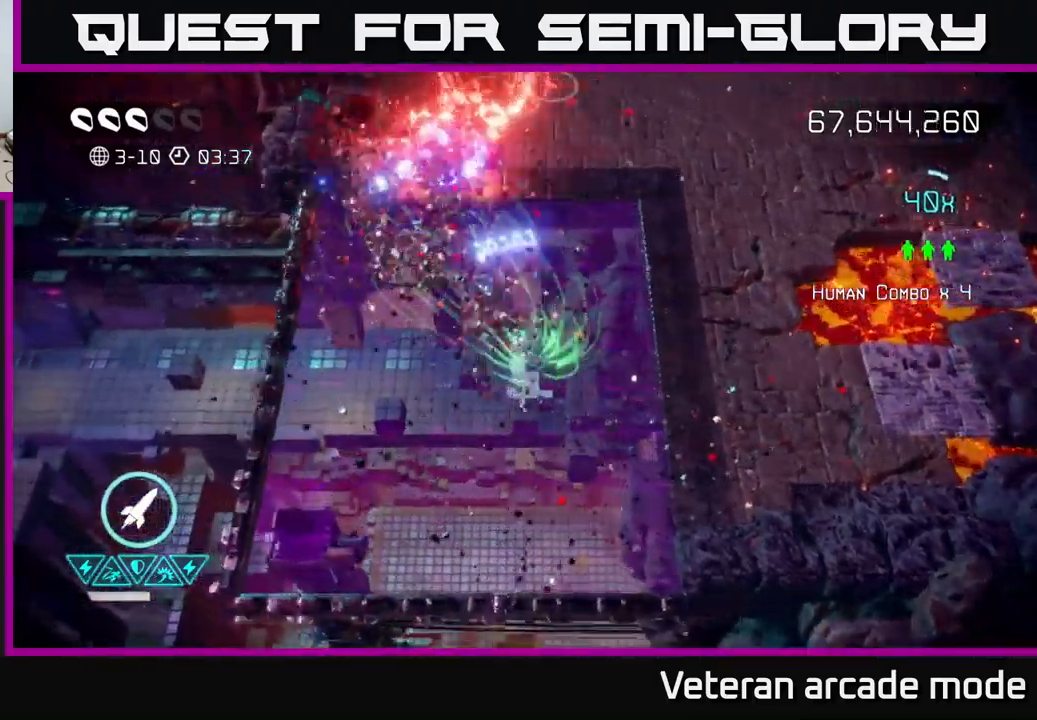
{"buttons": [], "left_stick": "up-left", "right_stick": "up", "events": []}
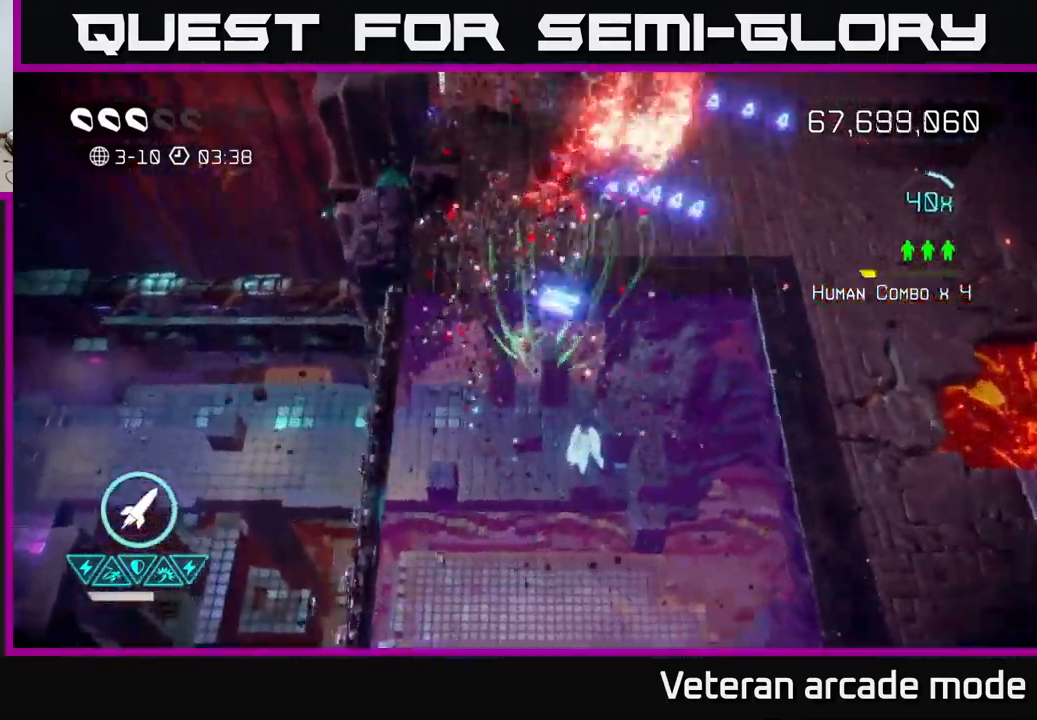
{"buttons": [], "left_stick": "up-right", "right_stick": "up", "events": [[100, "left_stick", "up"], [434, "left_stick", "up-right"]]}
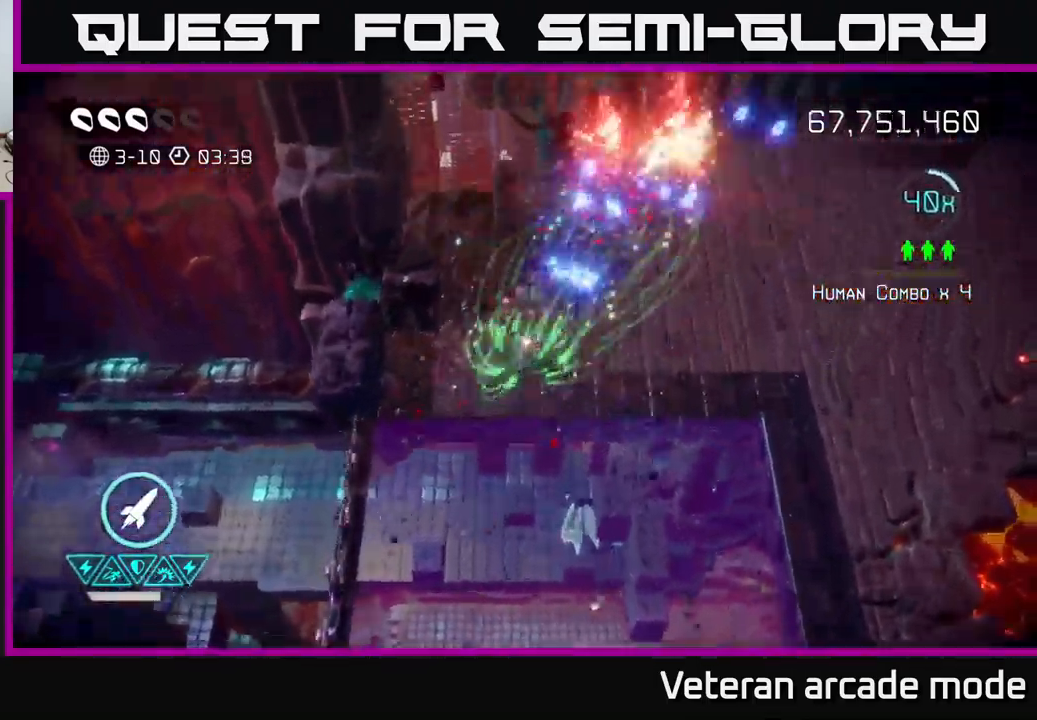
{"buttons": [], "left_stick": "up-right", "right_stick": "up-right", "events": [[500, "right_stick", "up-right"]]}
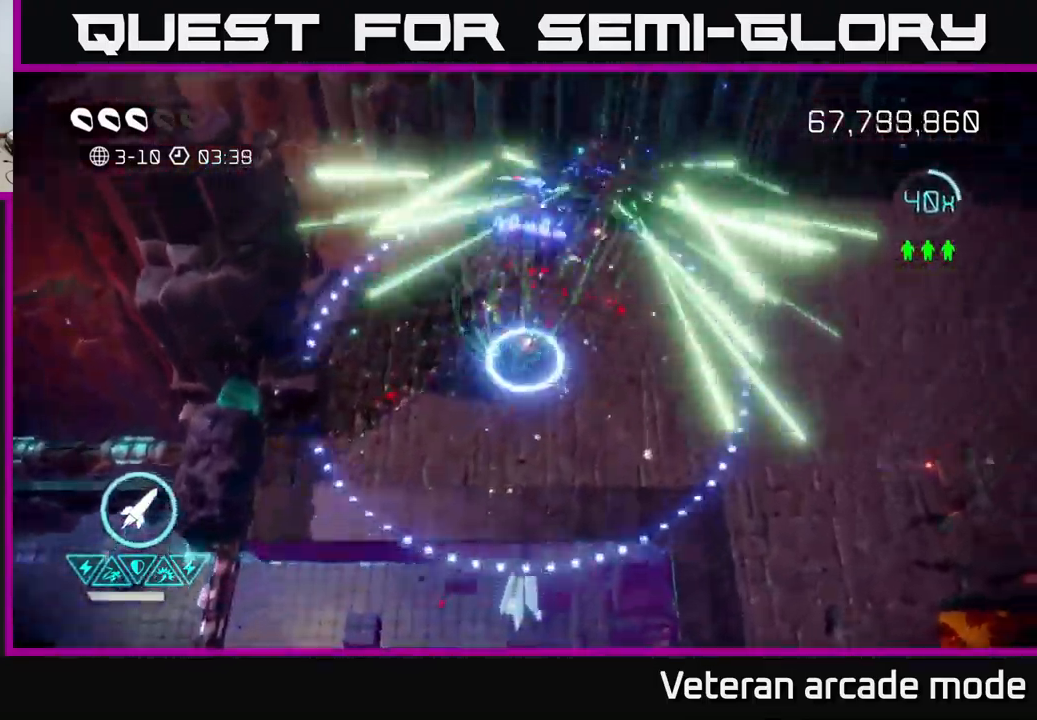
{"buttons": [], "left_stick": "right", "right_stick": "center", "events": [[200, "right_stick", "down-right"], [217, "left_stick", "right"], [250, "right_stick", "center"]]}
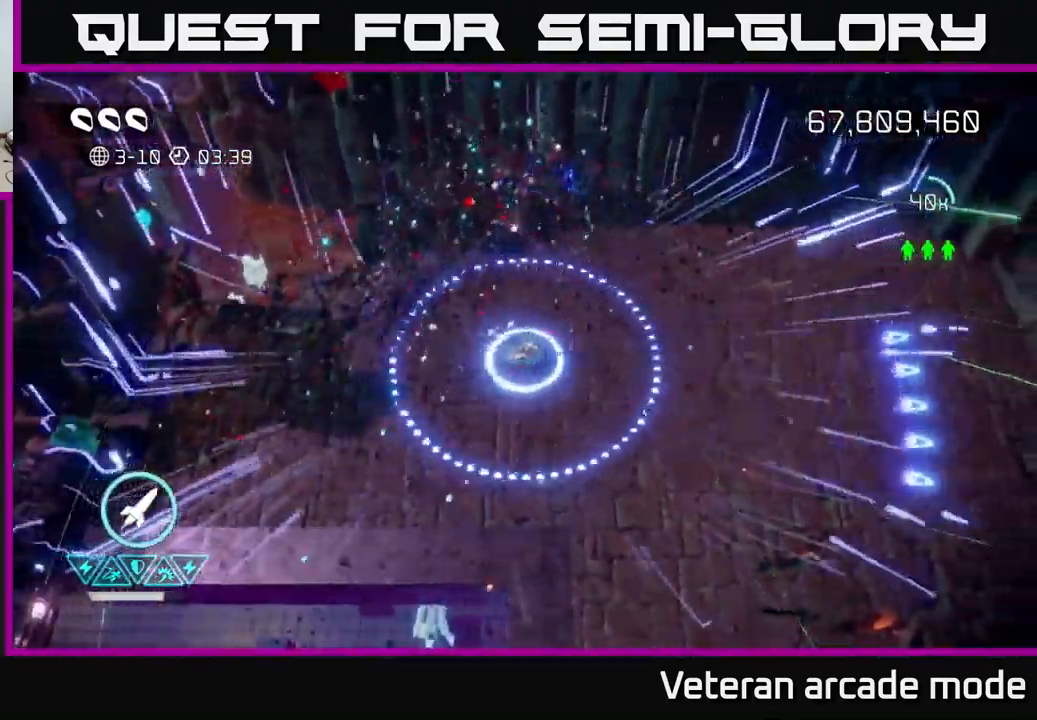
{"buttons": [], "left_stick": "right", "right_stick": "center", "events": []}
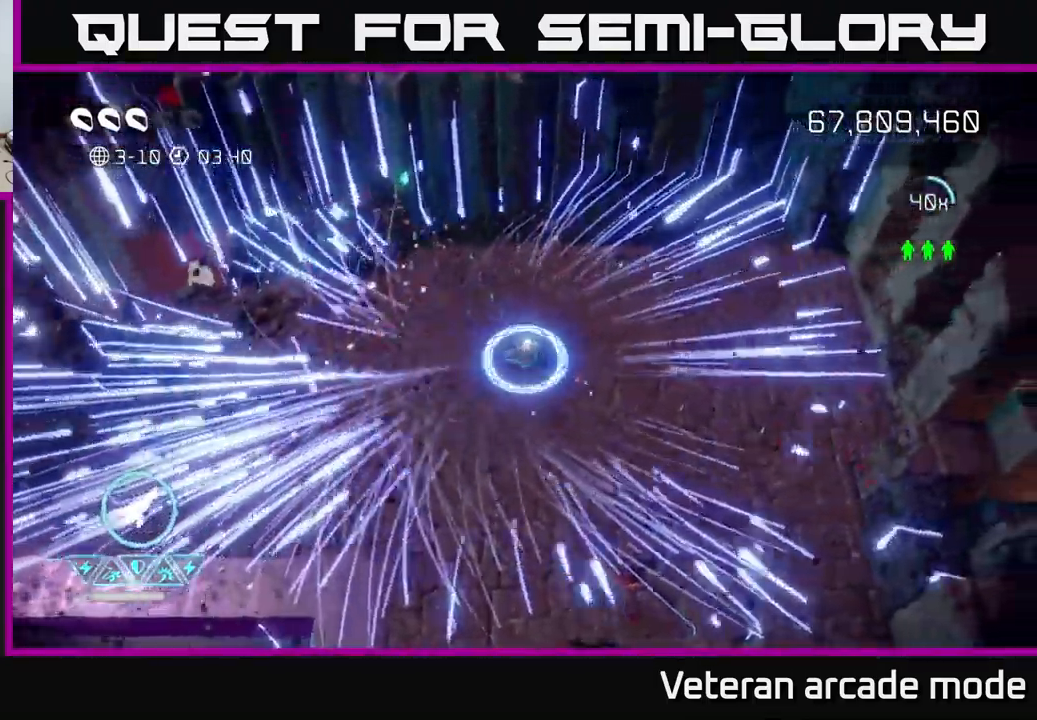
{"buttons": [], "left_stick": "center", "right_stick": "center", "events": [[117, "L2", "down"], [284, "L2", "up"], [467, "left_stick", "center"]]}
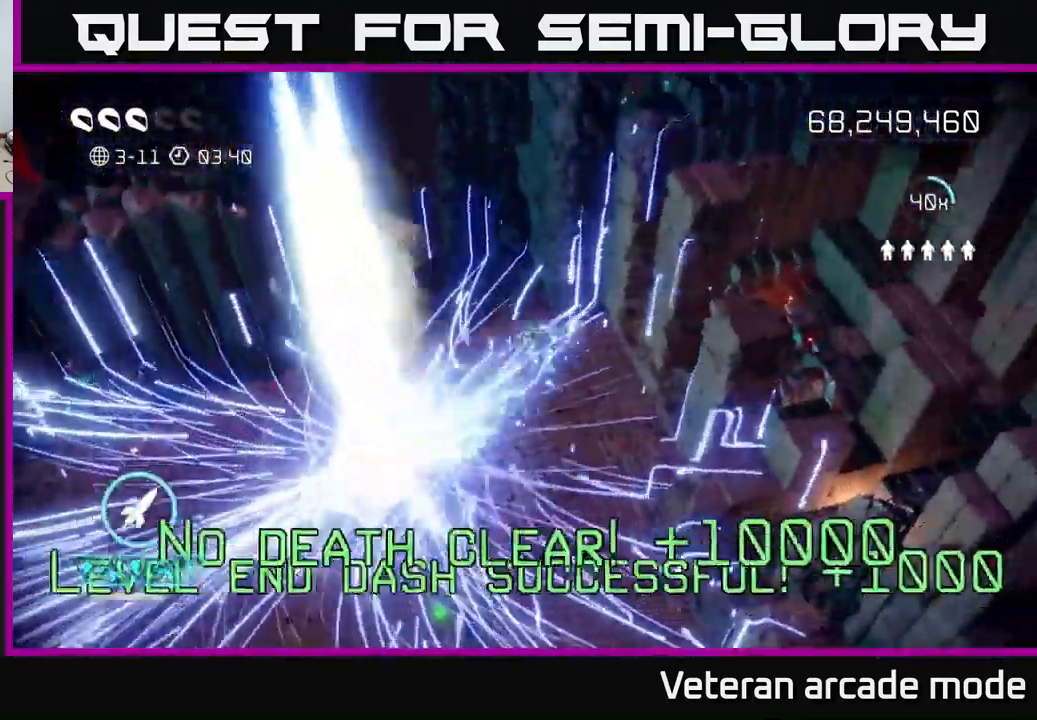
{"buttons": [], "left_stick": "center", "right_stick": "center", "events": []}
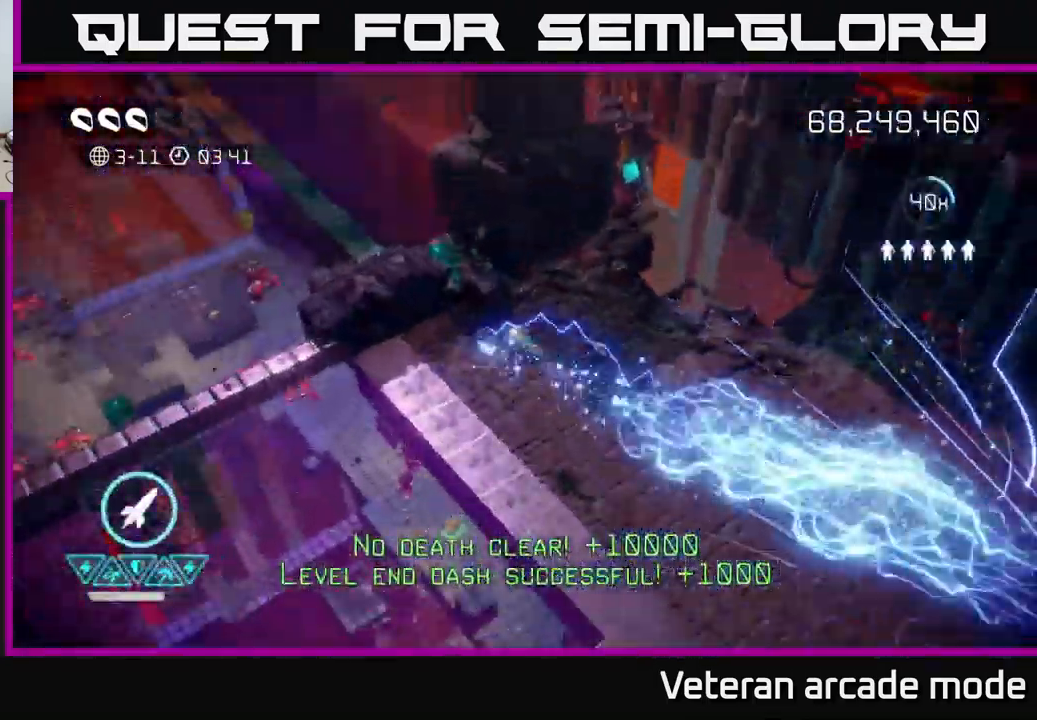
{"buttons": [], "left_stick": "center", "right_stick": "up-left", "events": [[367, "right_stick", "up-left"]]}
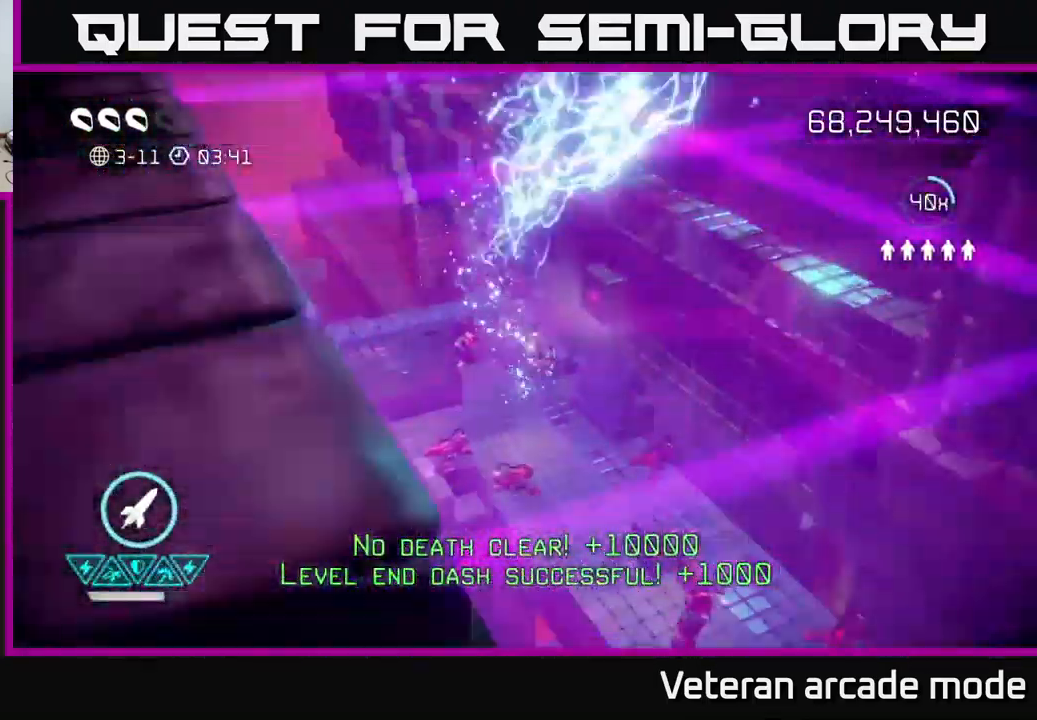
{"buttons": [], "left_stick": "center", "right_stick": "up-left", "events": []}
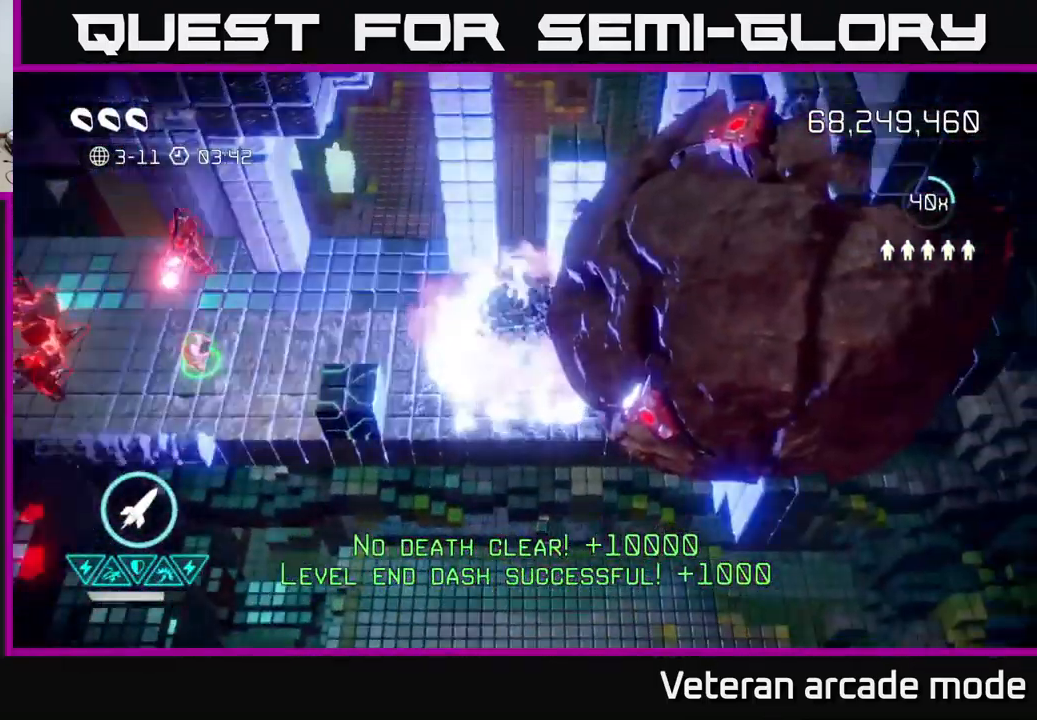
{"buttons": [], "left_stick": "left", "right_stick": "left", "events": [[50, "left_stick", "left"], [50, "right_stick", "left"]]}